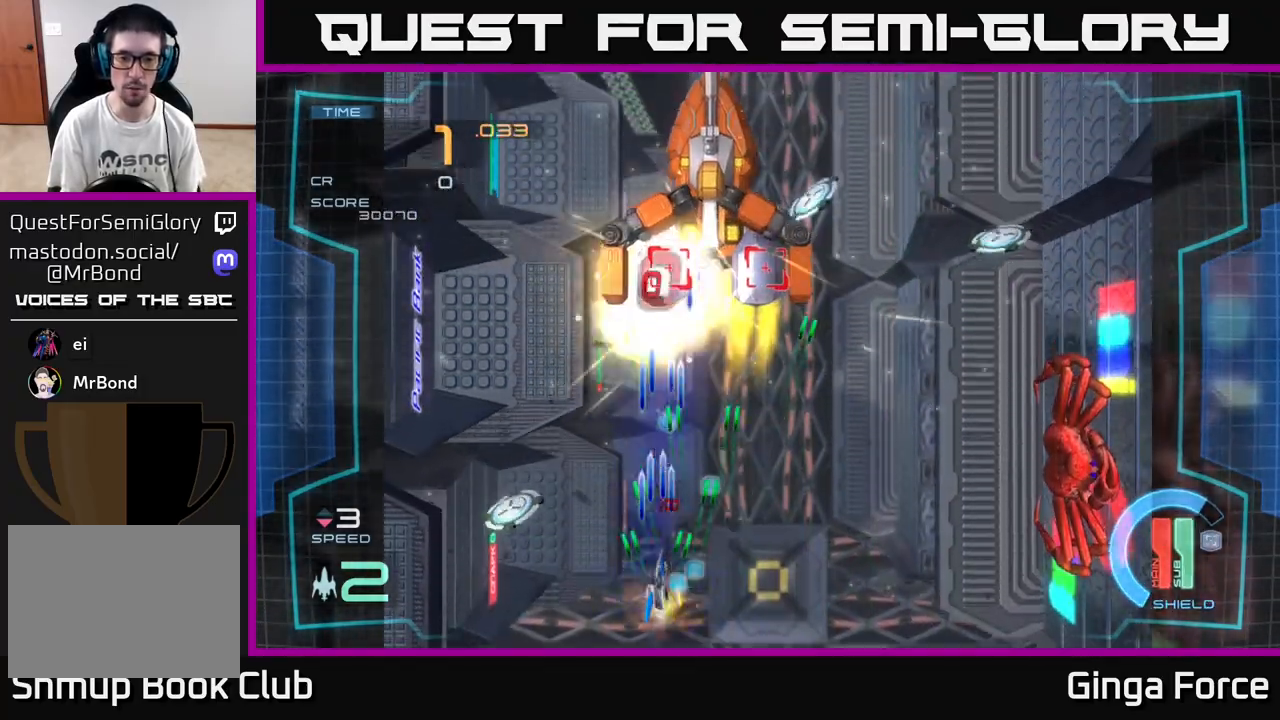
Gameplay with a controller (Xbox layout); each line is a JSON object with the inputs held at the frame after it. "events" lists button and stick changes between this image and that frame as [ms after this image, input, new state], when the widget could be followed in between. Not read: right_stick.
{"buttons": ["A", "X"], "left_stick": "up", "events": [[17, "left_stick", "up-right"], [333, "left_stick", "right"], [467, "left_stick", "up"]]}
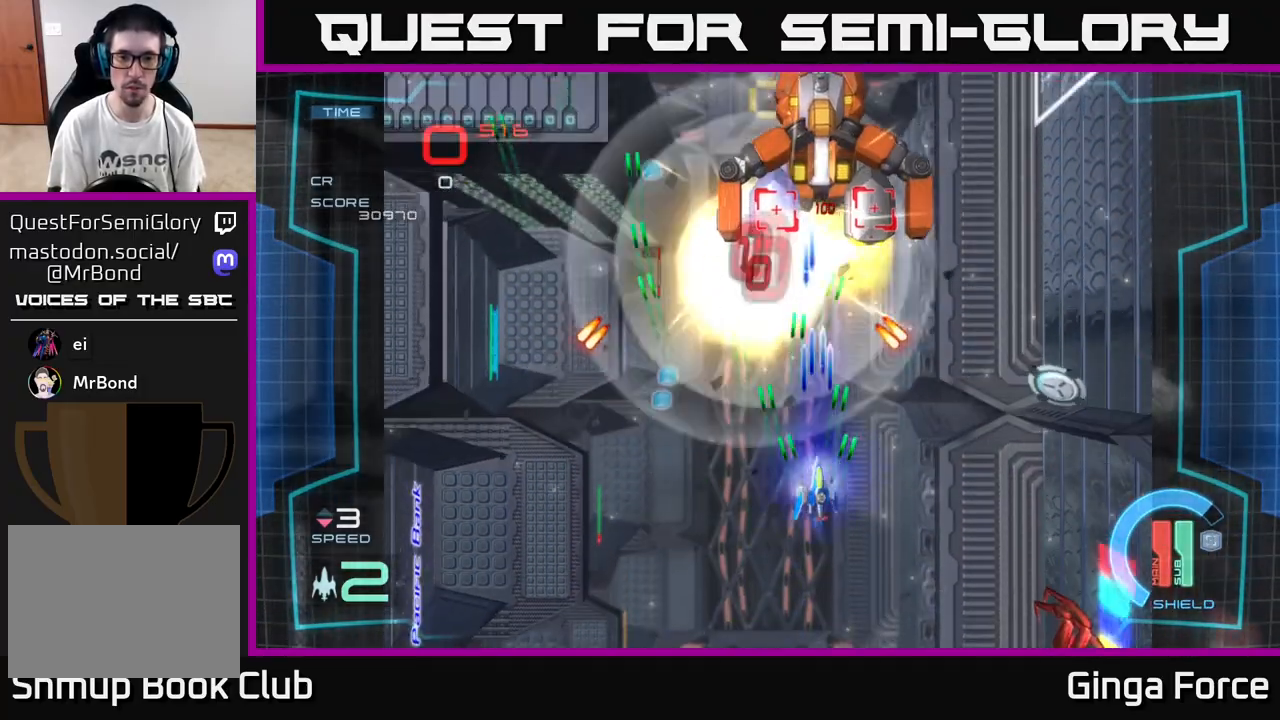
{"buttons": ["A", "X"], "left_stick": "up-left", "events": [[133, "left_stick", "right"], [283, "left_stick", "down-left"], [500, "left_stick", "up-left"]]}
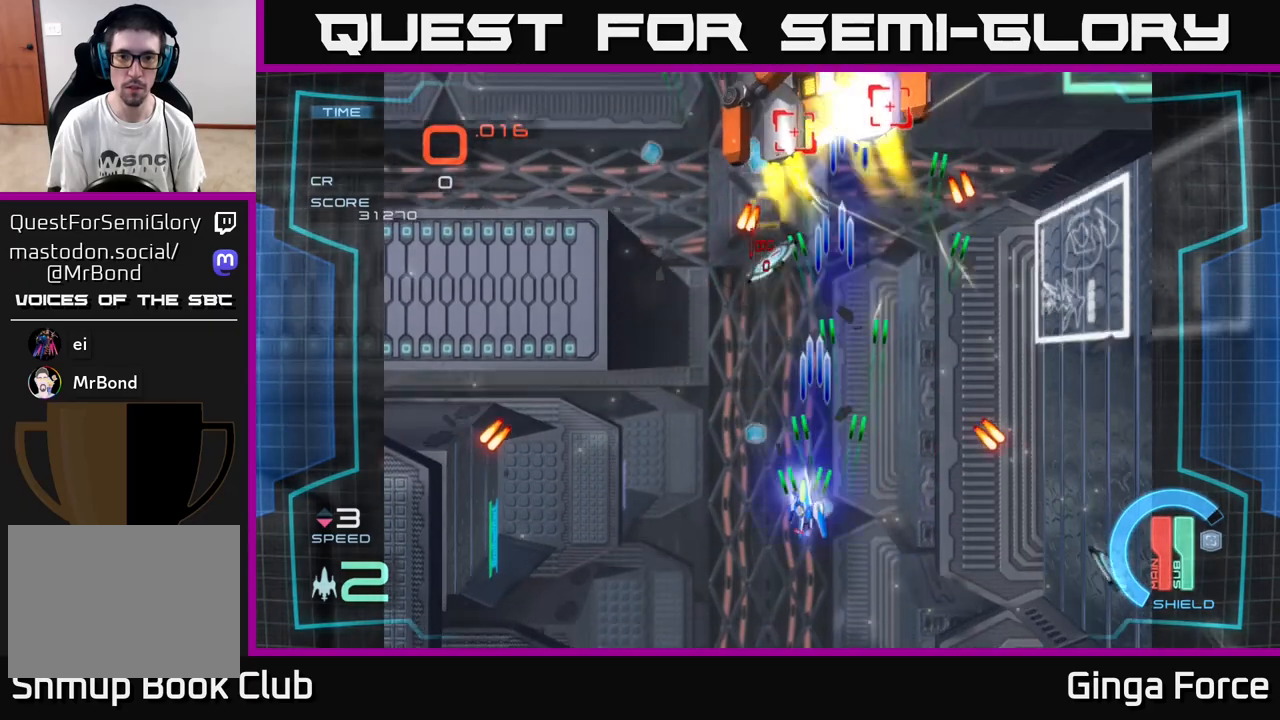
{"buttons": ["A", "X"], "left_stick": "down", "events": [[67, "left_stick", "up"], [350, "left_stick", "left"], [400, "left_stick", "down-left"], [500, "left_stick", "down"]]}
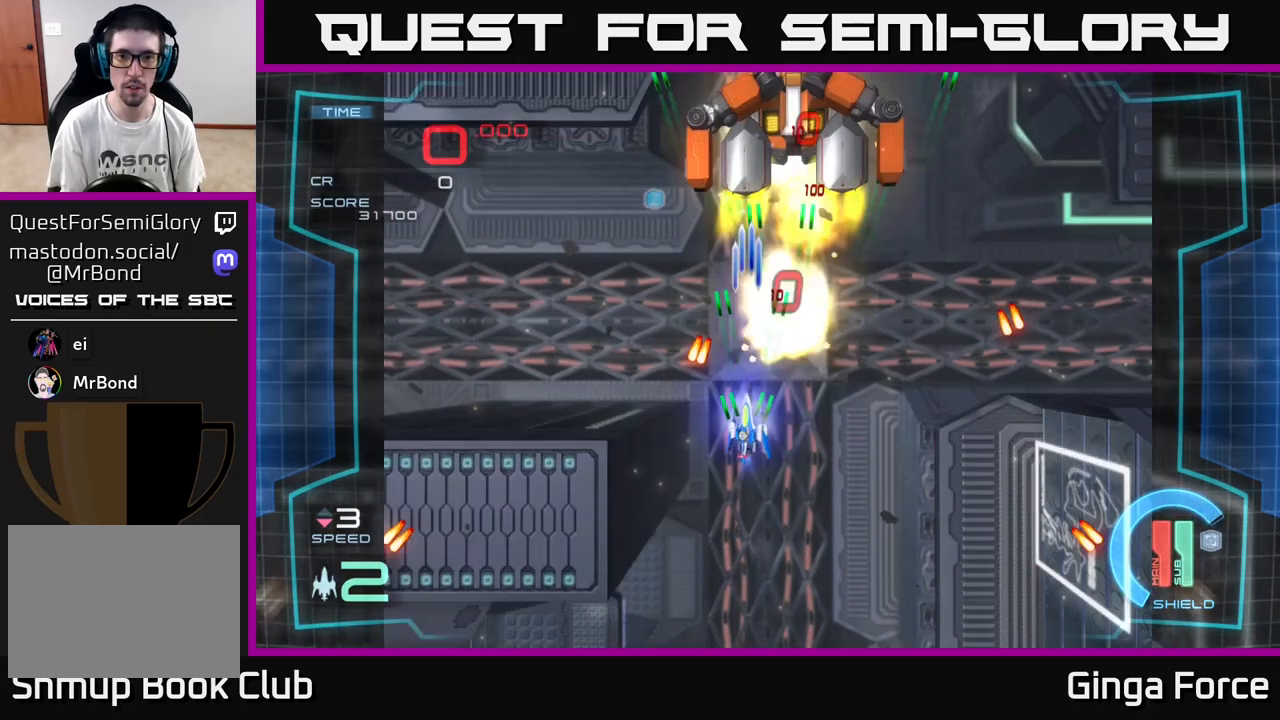
{"buttons": ["A", "X"], "left_stick": "center", "events": [[167, "left_stick", "right"], [267, "left_stick", "up"], [450, "left_stick", "center"]]}
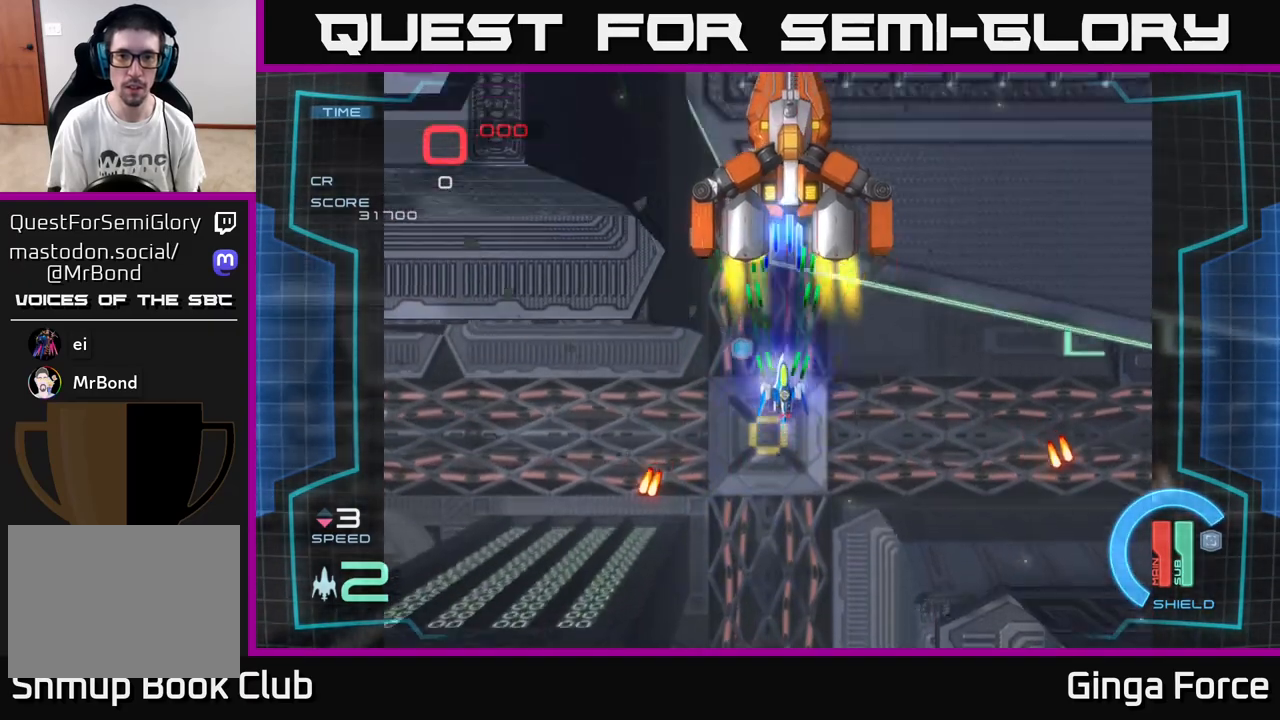
{"buttons": ["A", "X"], "left_stick": "center", "events": []}
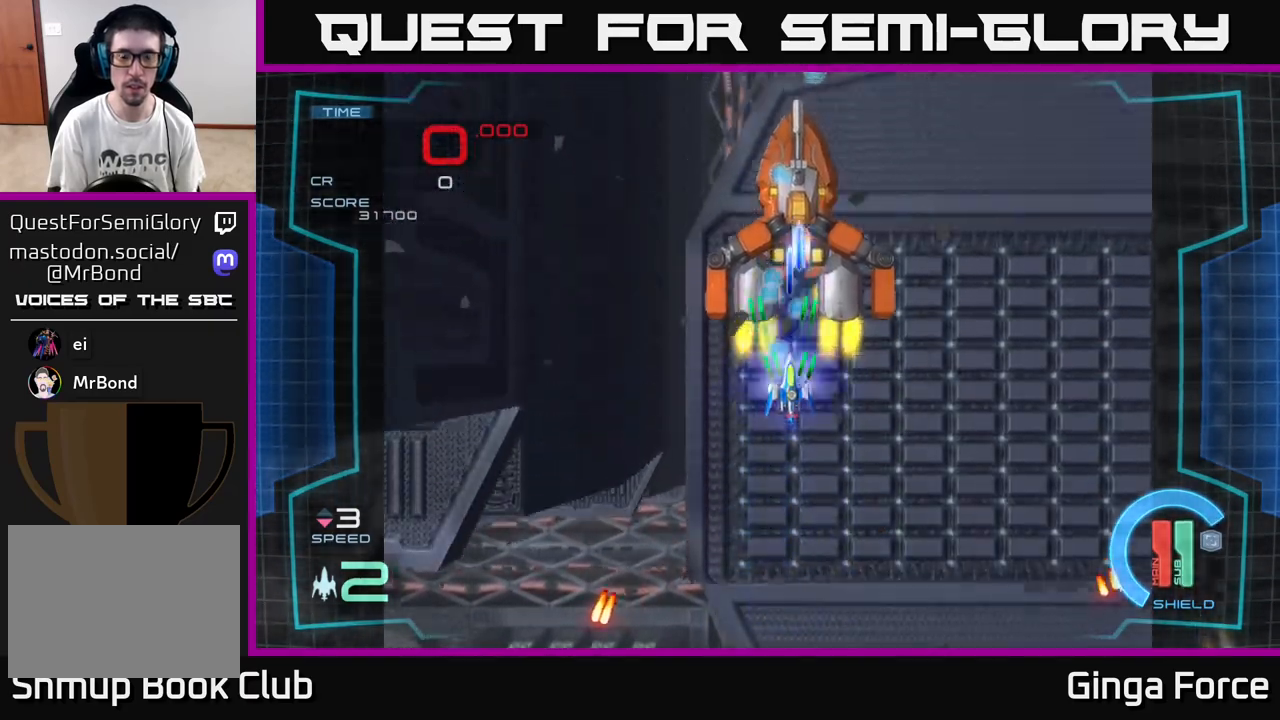
{"buttons": ["A", "X"], "left_stick": "center", "events": [[17, "left_stick", "right"], [133, "left_stick", "down"], [333, "left_stick", "center"]]}
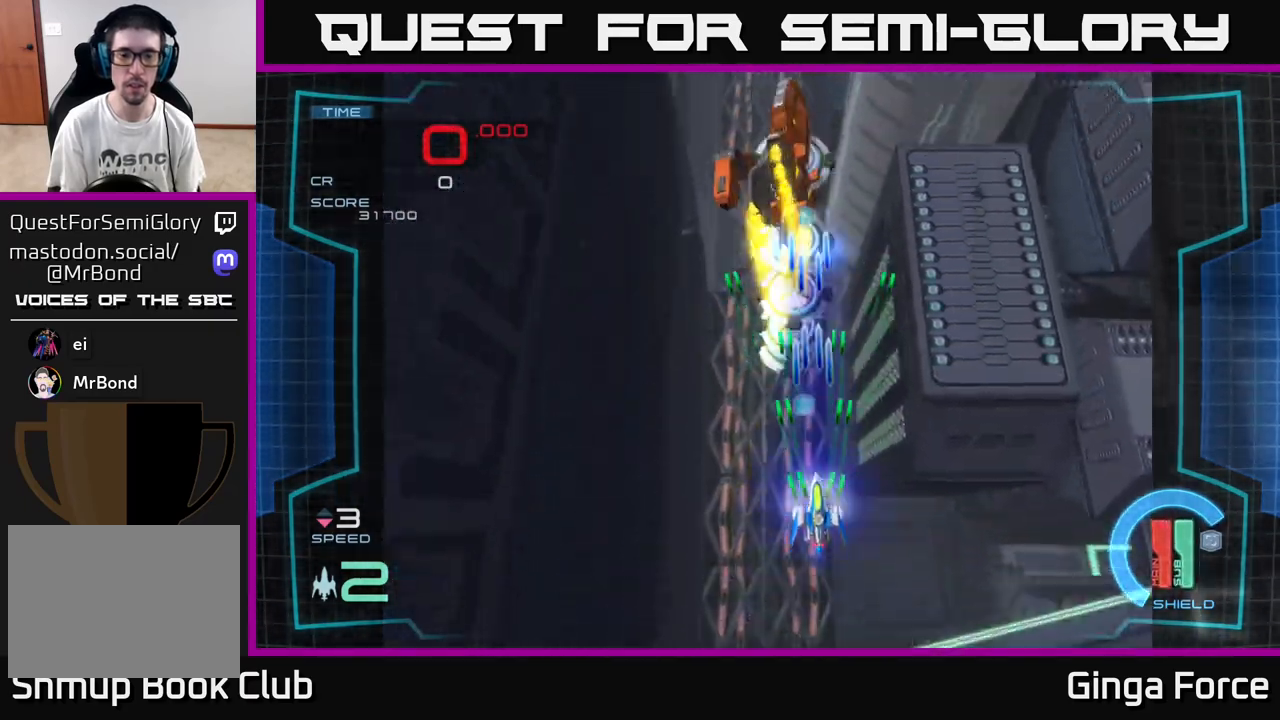
{"buttons": ["A", "X"], "left_stick": "down", "events": [[267, "left_stick", "up-left"], [467, "left_stick", "down"]]}
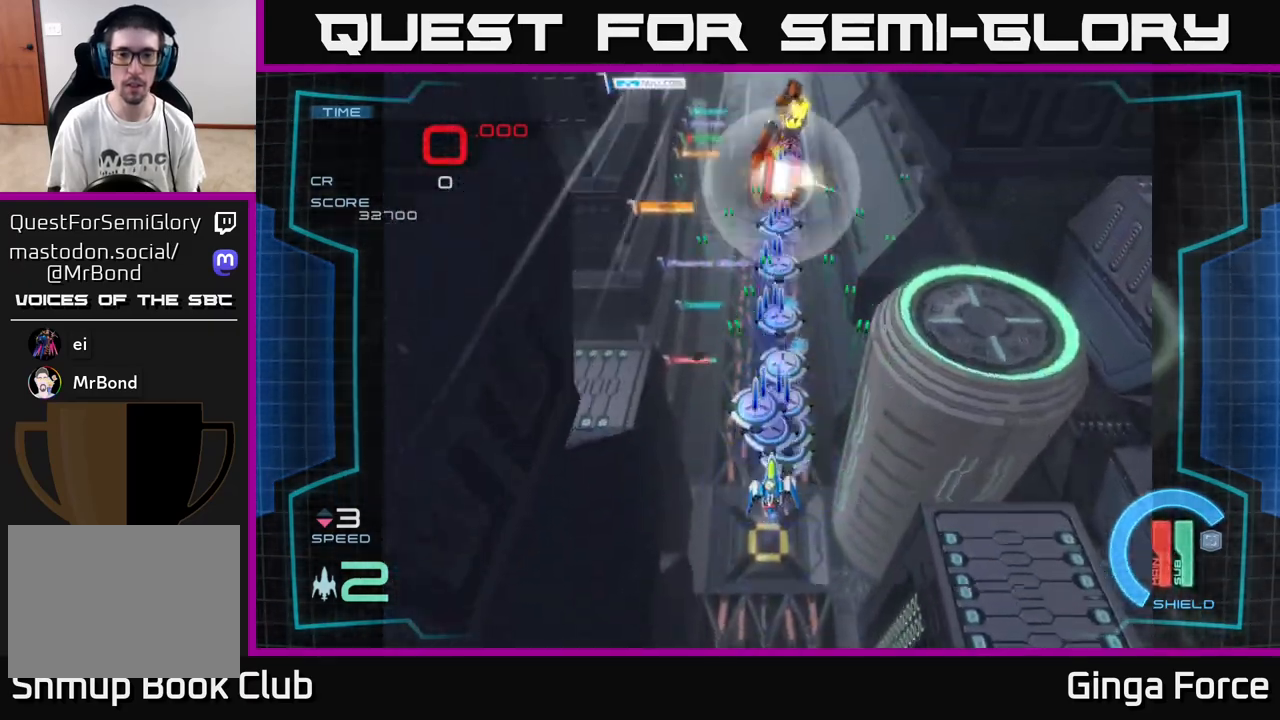
{"buttons": ["A", "X"], "left_stick": "up-left", "events": [[167, "left_stick", "down-right"], [383, "left_stick", "down-left"], [467, "left_stick", "up-left"]]}
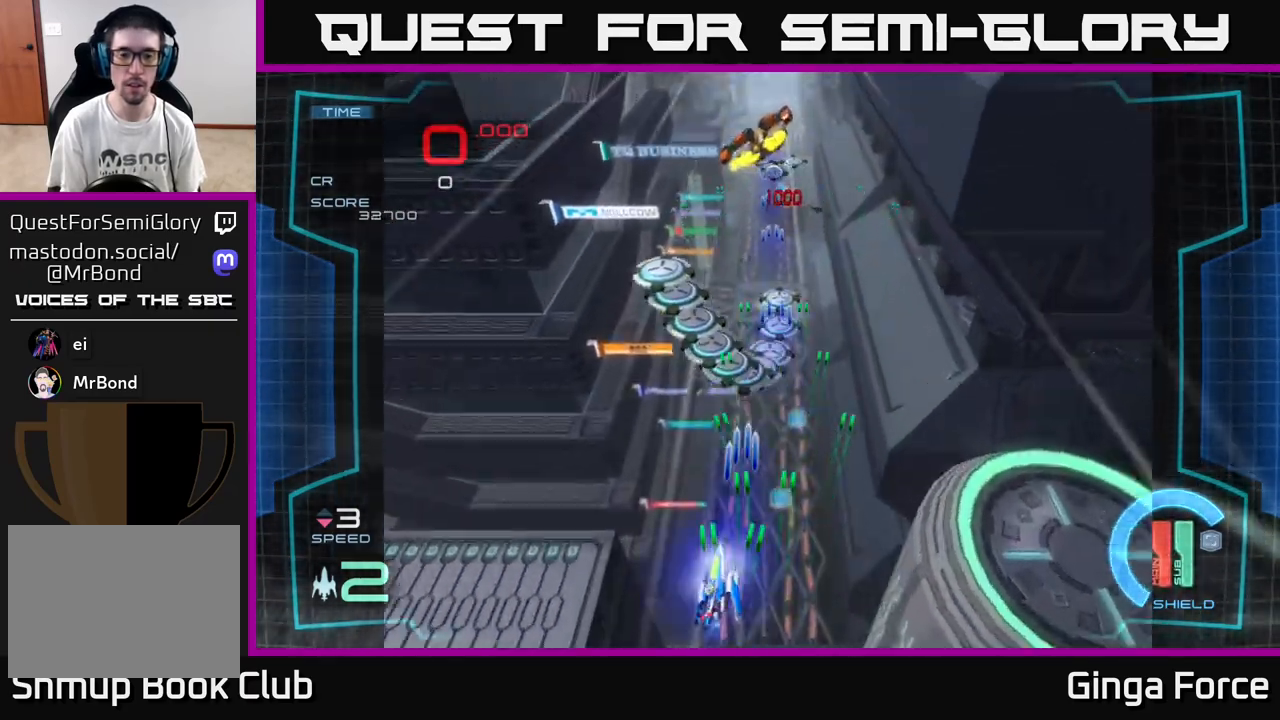
{"buttons": ["A", "X"], "left_stick": "up-right", "events": [[200, "left_stick", "up"], [300, "left_stick", "up-right"]]}
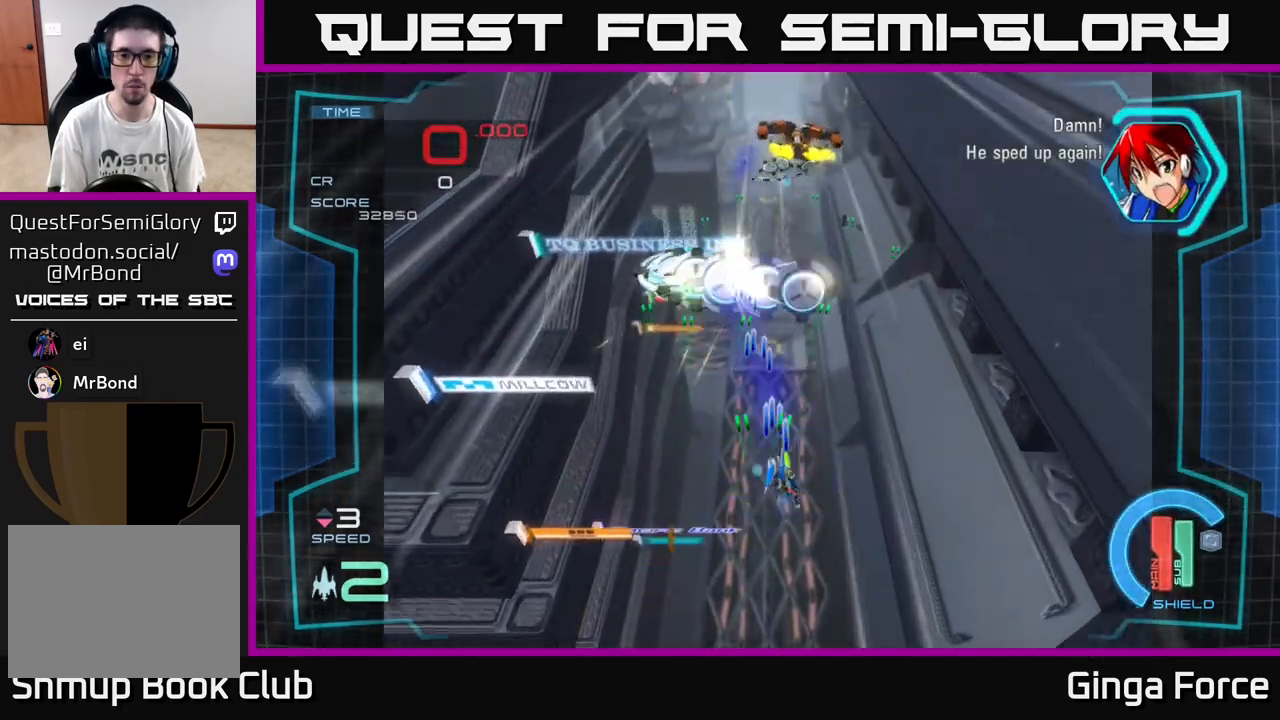
{"buttons": ["A", "X"], "left_stick": "up-left", "events": [[283, "left_stick", "down-right"], [333, "left_stick", "center"], [383, "left_stick", "up-left"]]}
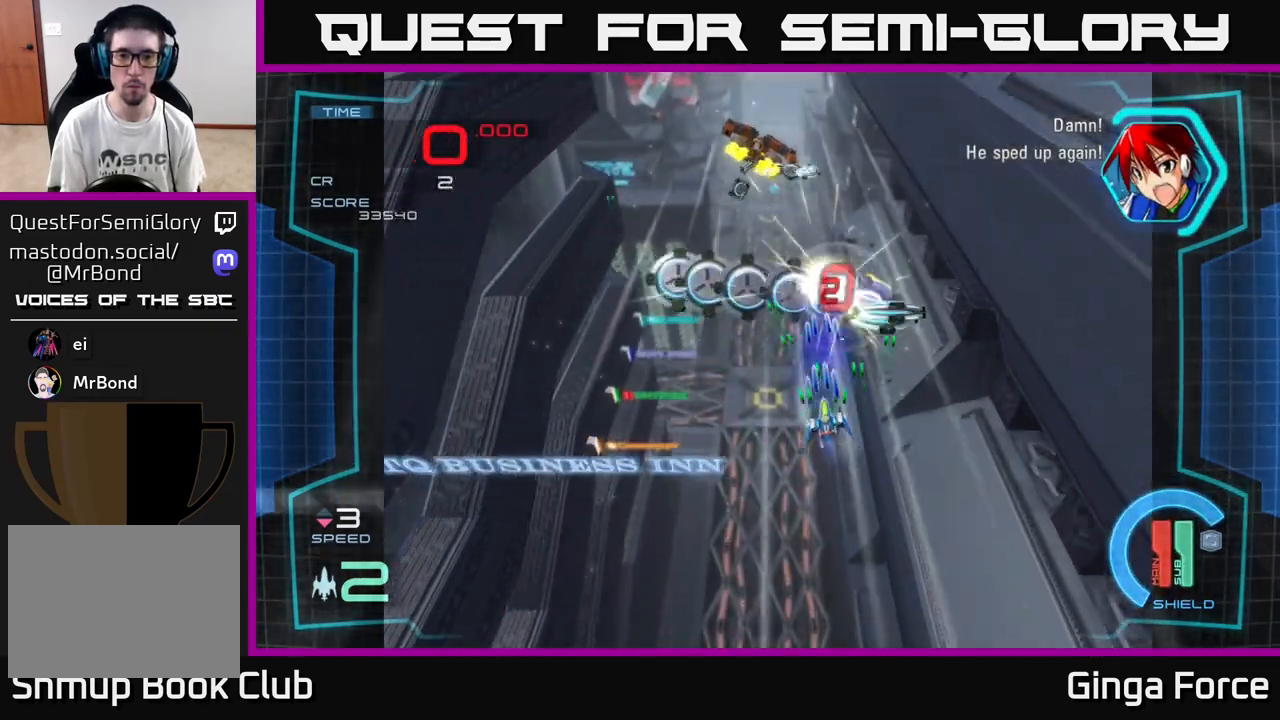
{"buttons": ["A", "X"], "left_stick": "center", "events": [[67, "left_stick", "center"]]}
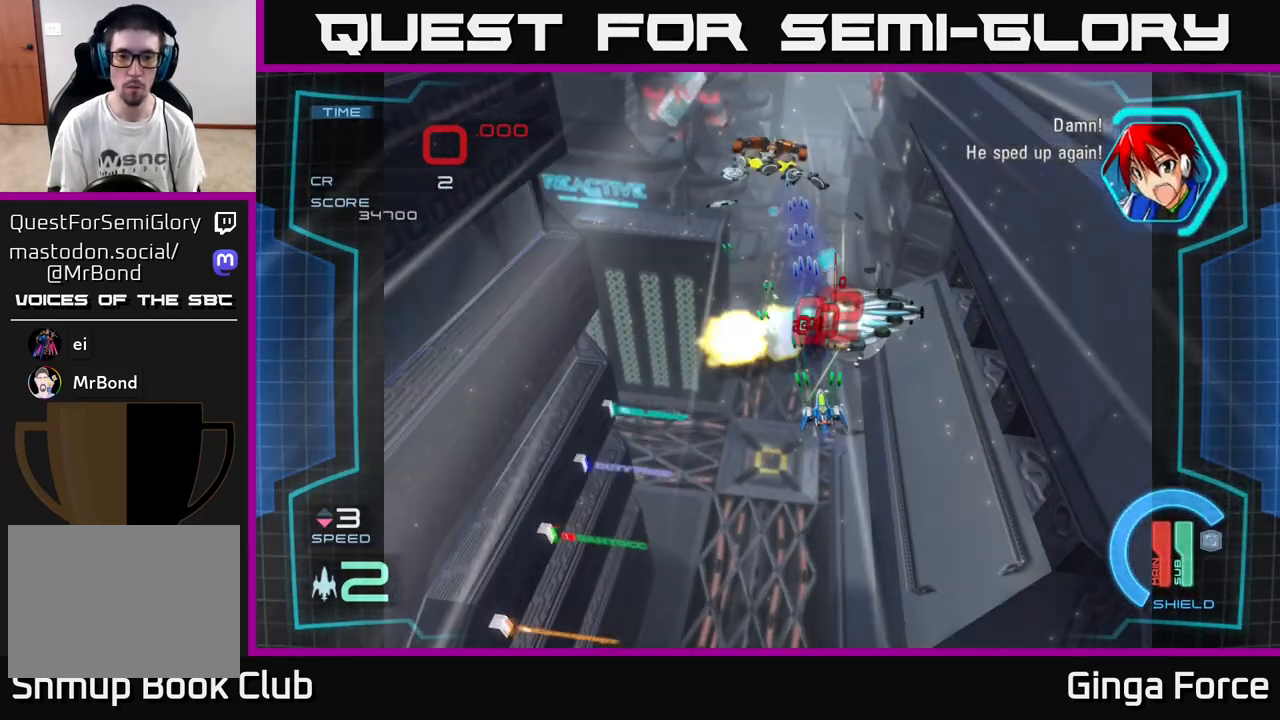
{"buttons": ["A", "X"], "left_stick": "center", "events": []}
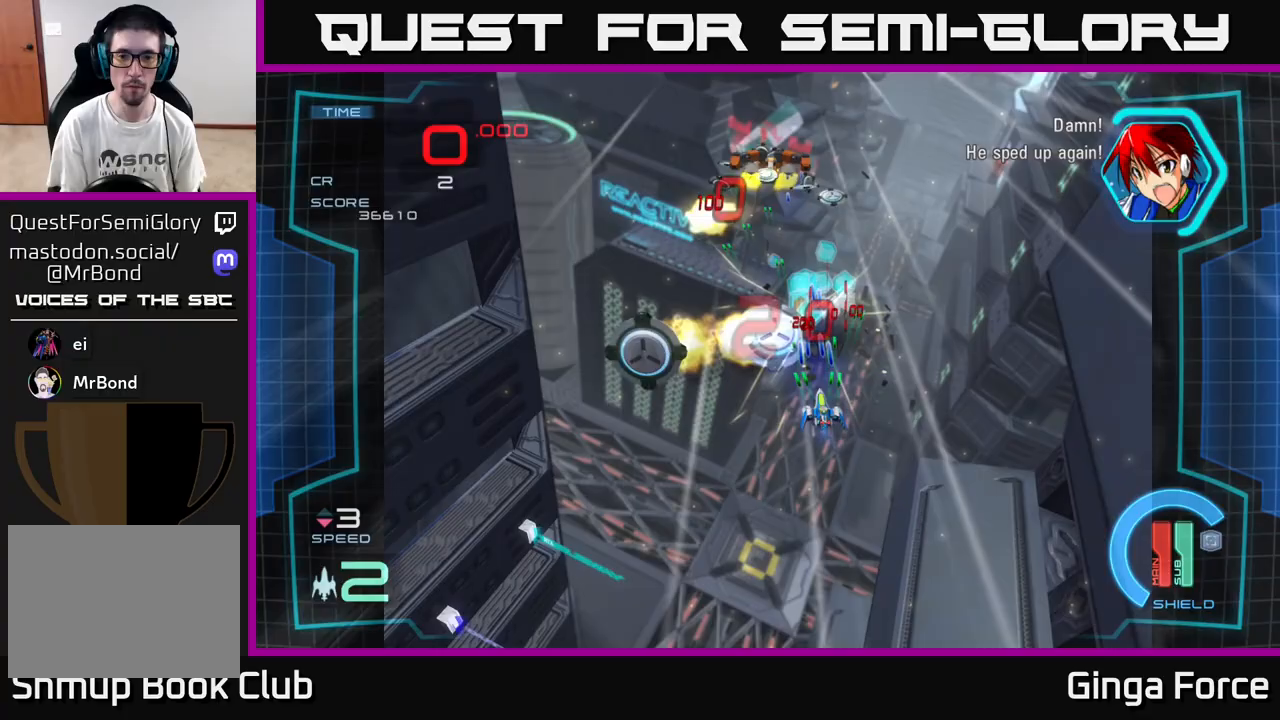
{"buttons": ["A", "X"], "left_stick": "down-left", "events": [[283, "left_stick", "down-left"]]}
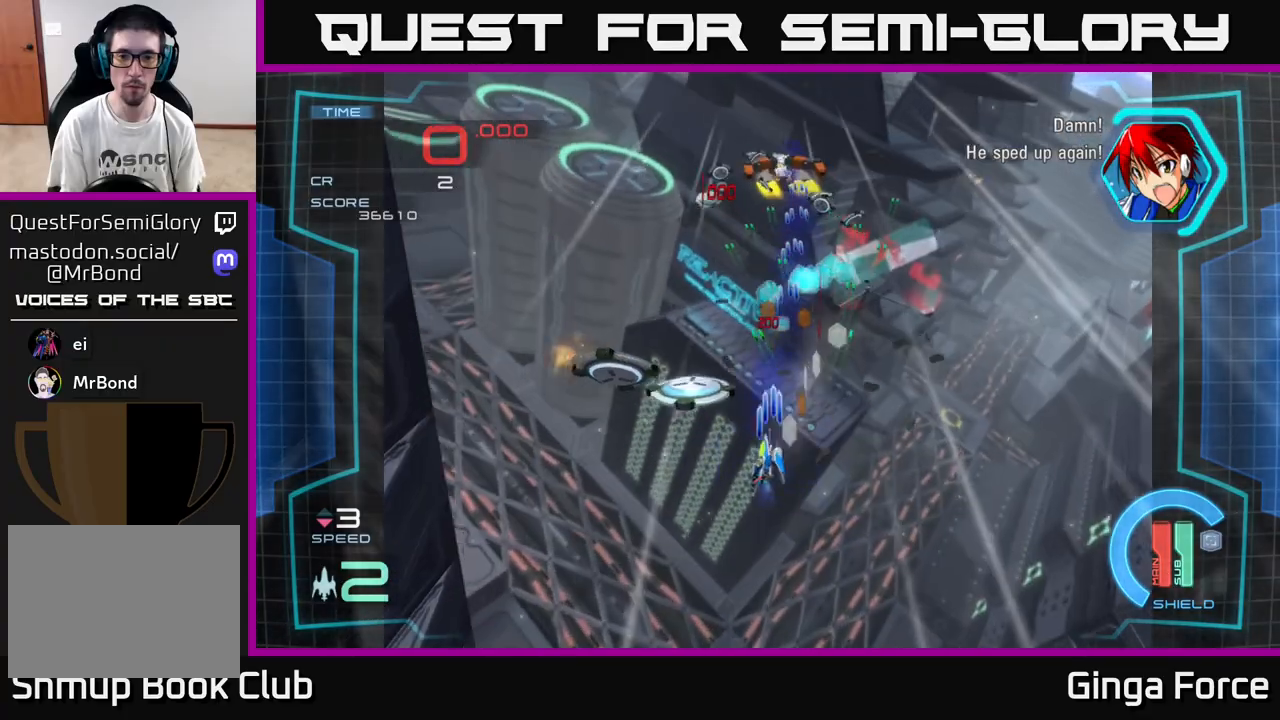
{"buttons": ["A", "X"], "left_stick": "up-right", "events": [[133, "left_stick", "right"], [317, "left_stick", "up-left"], [417, "left_stick", "up-right"]]}
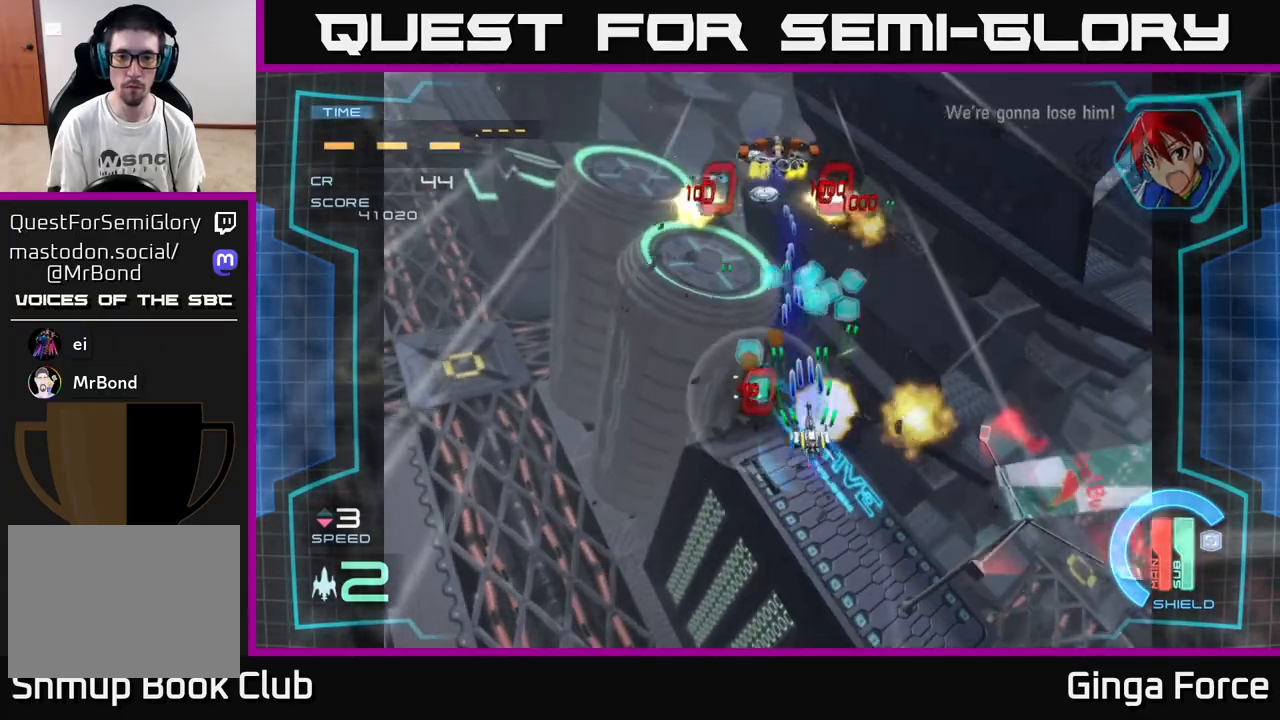
{"buttons": ["A", "X"], "left_stick": "up", "events": [[67, "left_stick", "left"], [200, "left_stick", "up"], [250, "left_stick", "up-right"], [433, "left_stick", "up"]]}
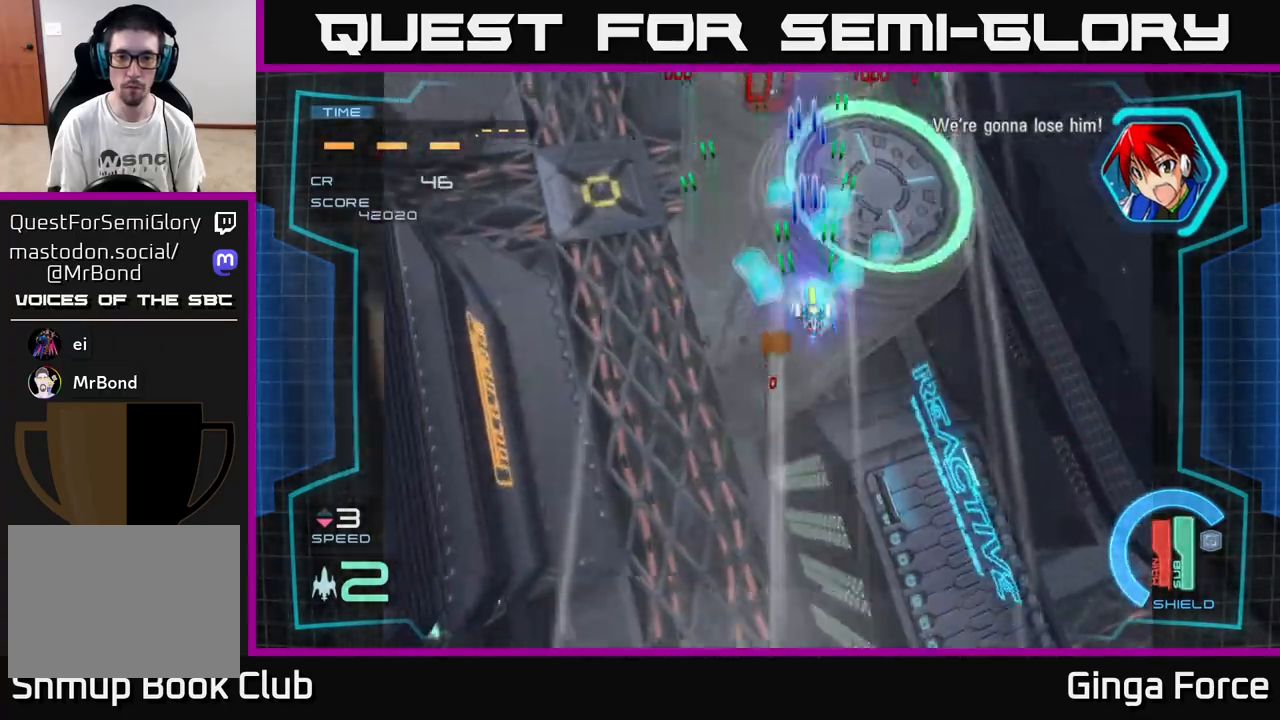
{"buttons": ["A", "X"], "left_stick": "down-left", "events": [[350, "left_stick", "down-right"], [450, "left_stick", "down-left"]]}
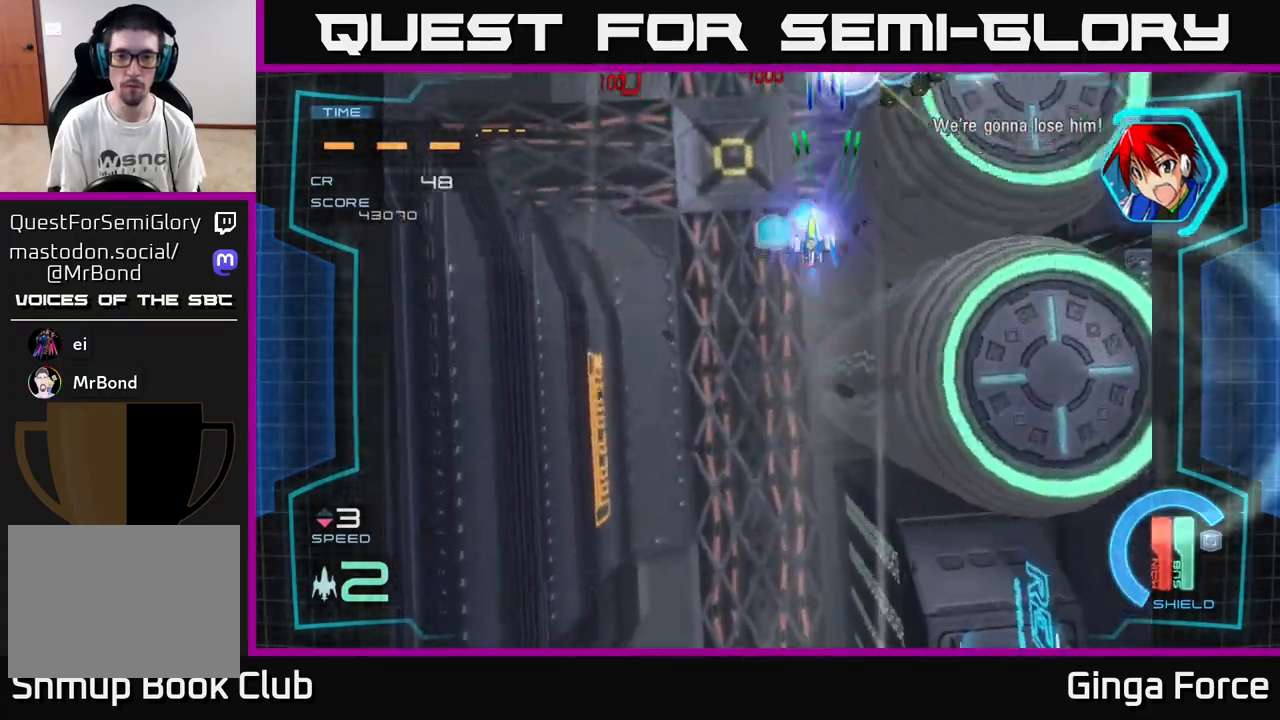
{"buttons": ["A", "X"], "left_stick": "up-left", "events": [[133, "left_stick", "down-right"], [350, "left_stick", "down-left"], [500, "left_stick", "up-left"]]}
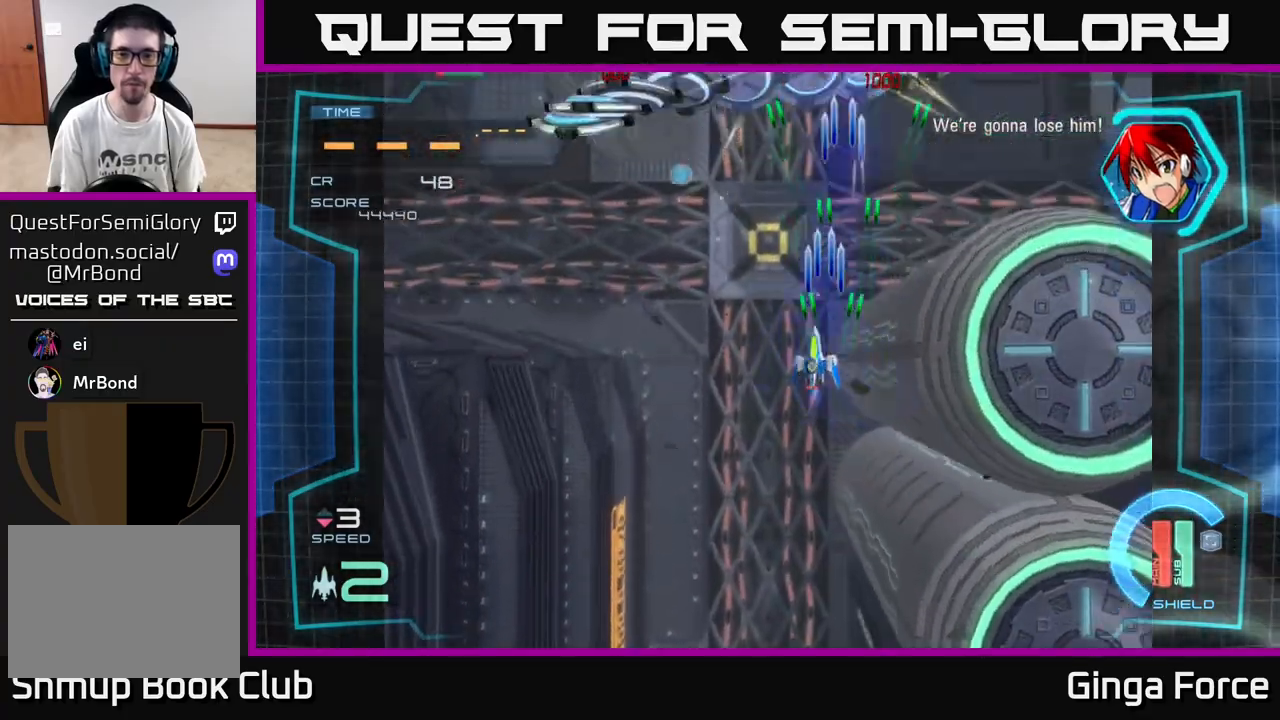
{"buttons": ["A", "X"], "left_stick": "center", "events": [[117, "left_stick", "left"], [300, "left_stick", "center"]]}
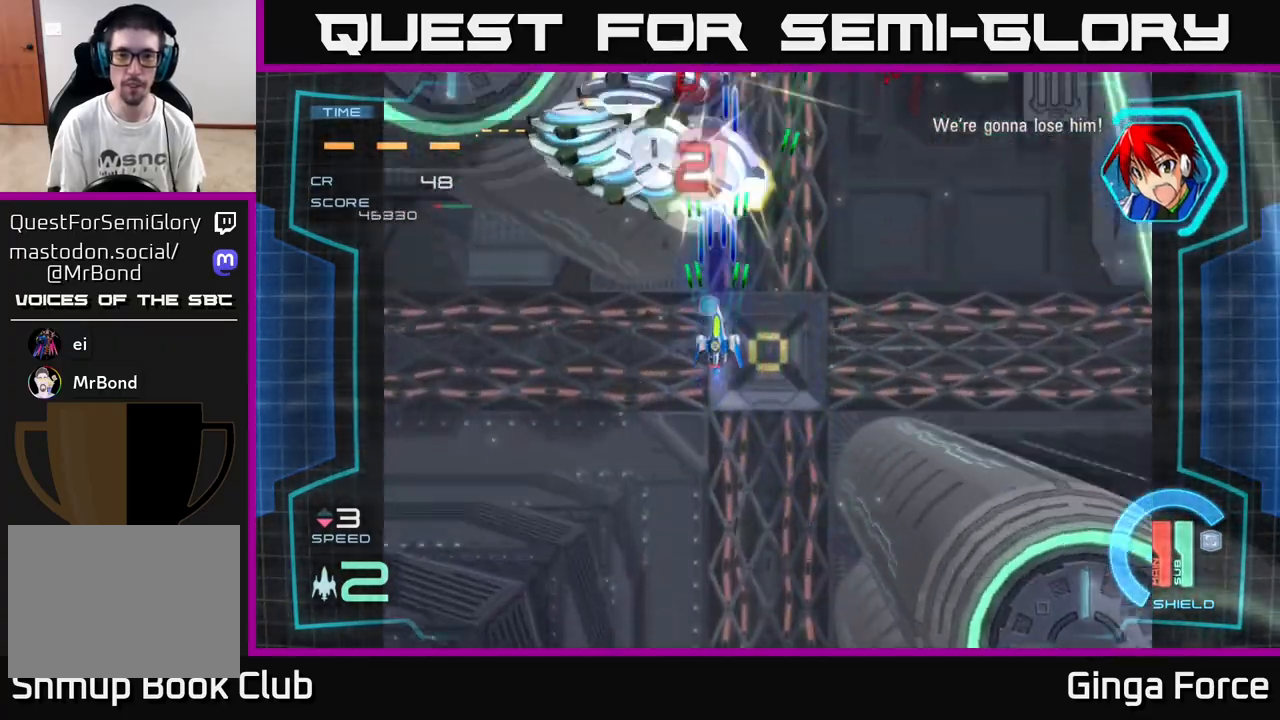
{"buttons": ["A", "X"], "left_stick": "center", "events": []}
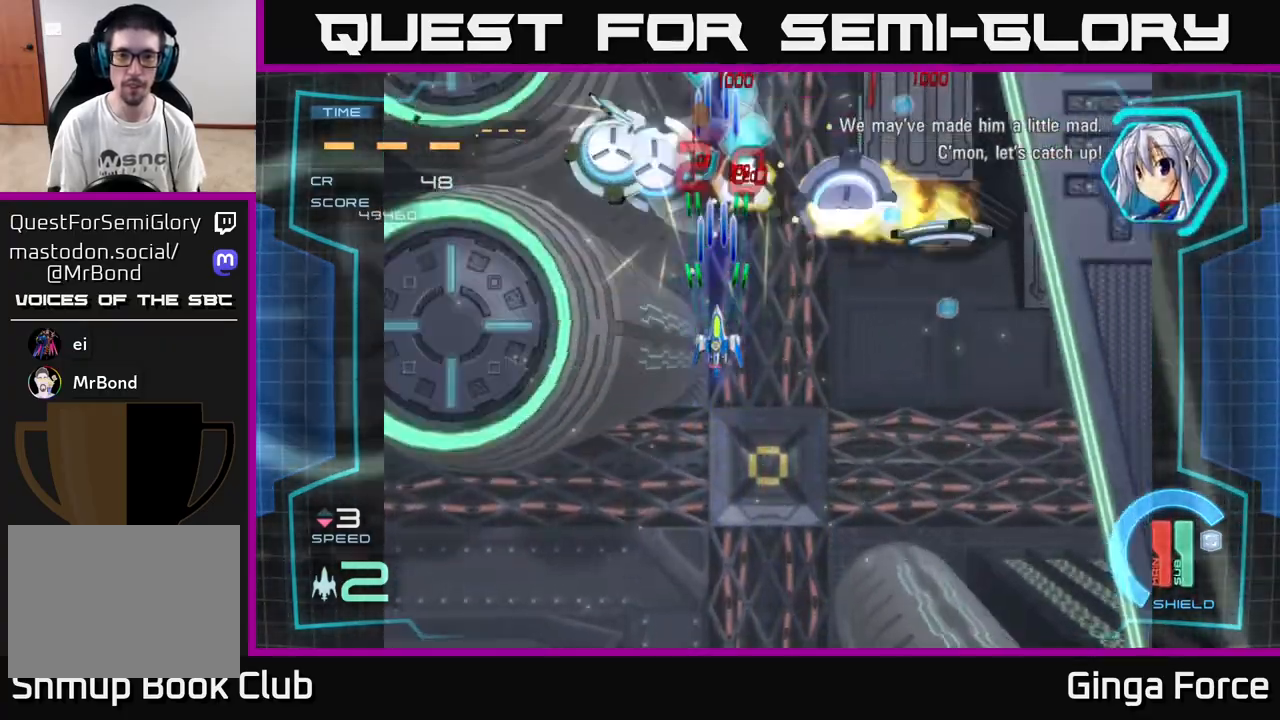
{"buttons": ["A", "X"], "left_stick": "down", "events": [[150, "left_stick", "right"], [317, "left_stick", "down-right"], [467, "left_stick", "down"]]}
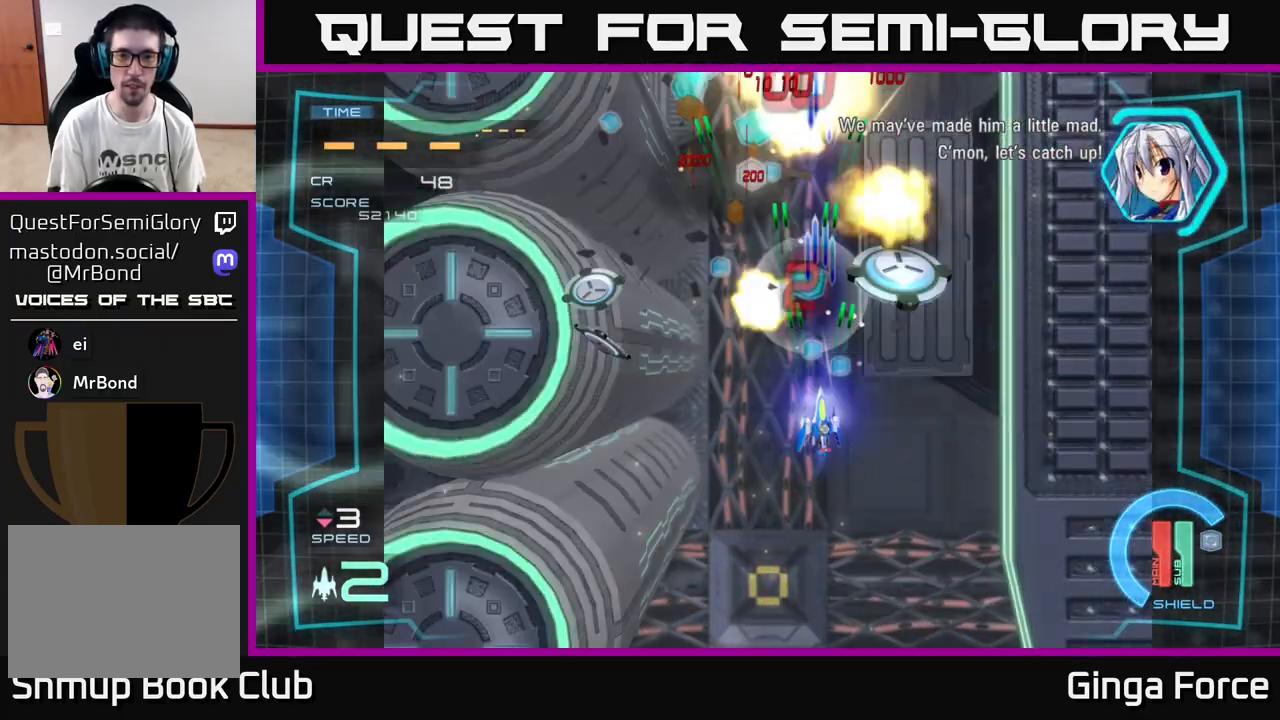
{"buttons": ["A", "X"], "left_stick": "down-left", "events": [[167, "left_stick", "down-left"]]}
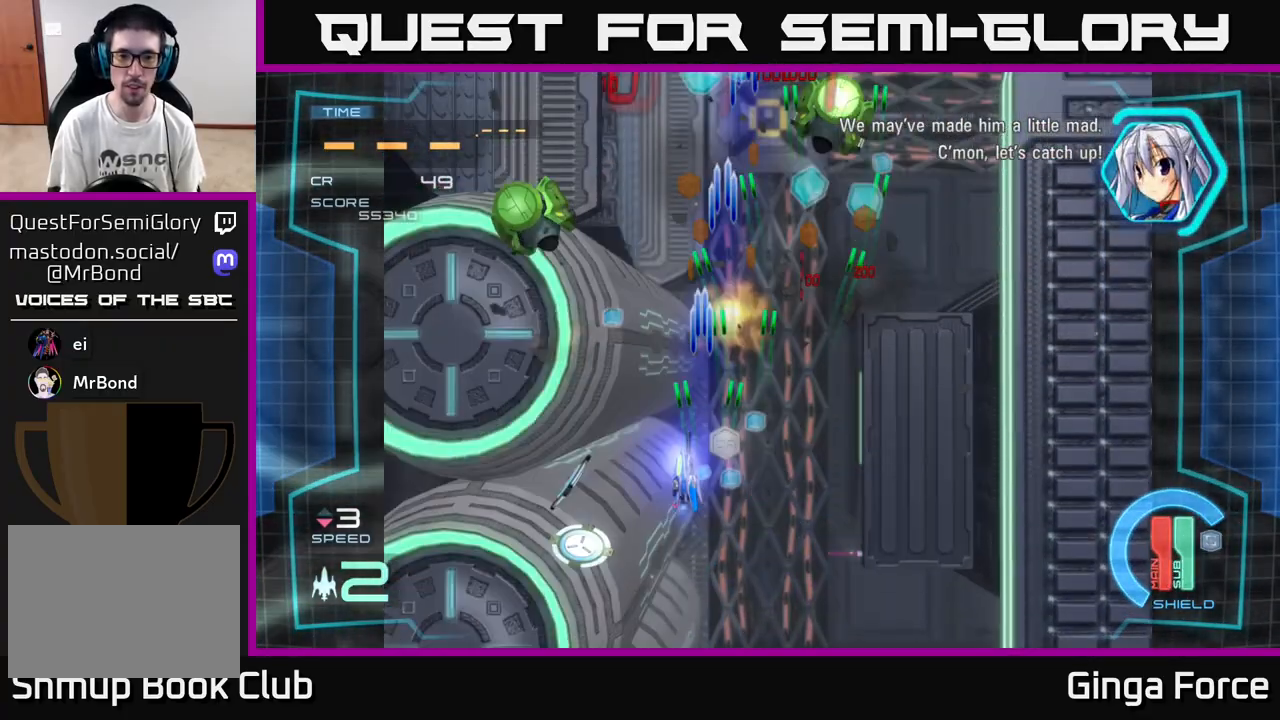
{"buttons": ["A", "X"], "left_stick": "down-right", "events": [[200, "left_stick", "down-right"], [300, "left_stick", "up-left"], [500, "left_stick", "down-right"]]}
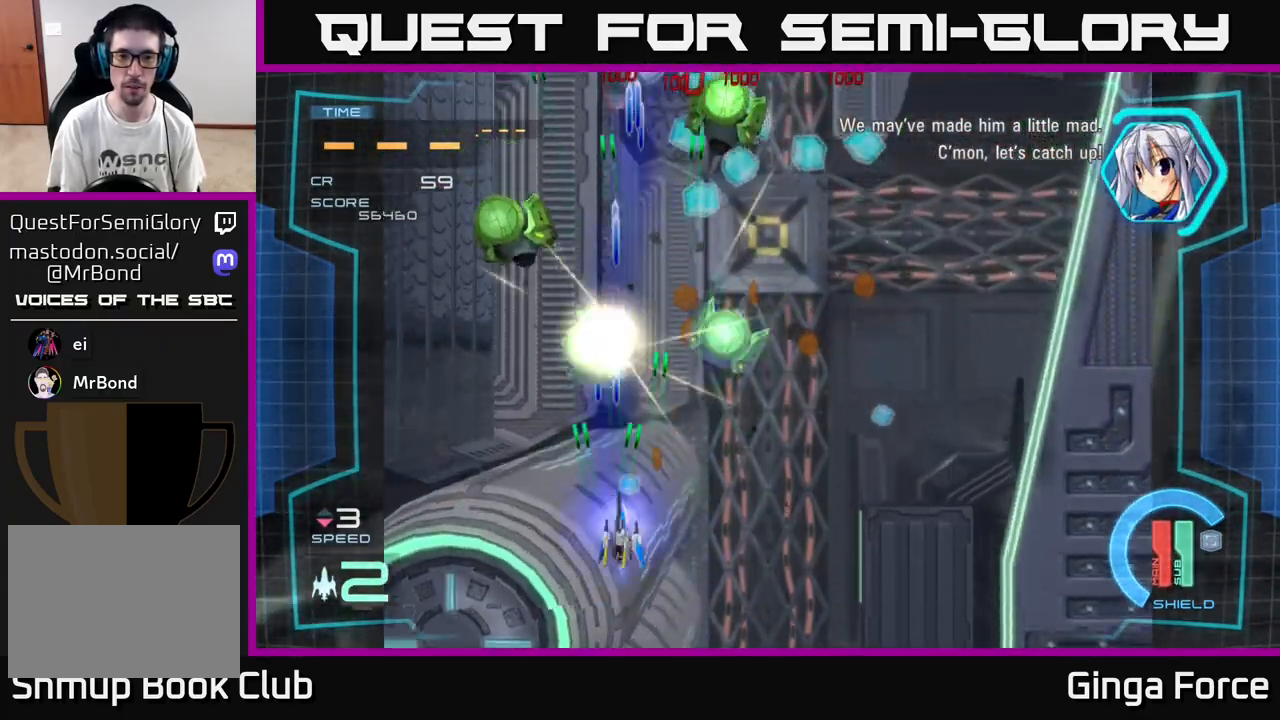
{"buttons": ["A", "X"], "left_stick": "left", "events": [[167, "left_stick", "right"], [350, "left_stick", "left"]]}
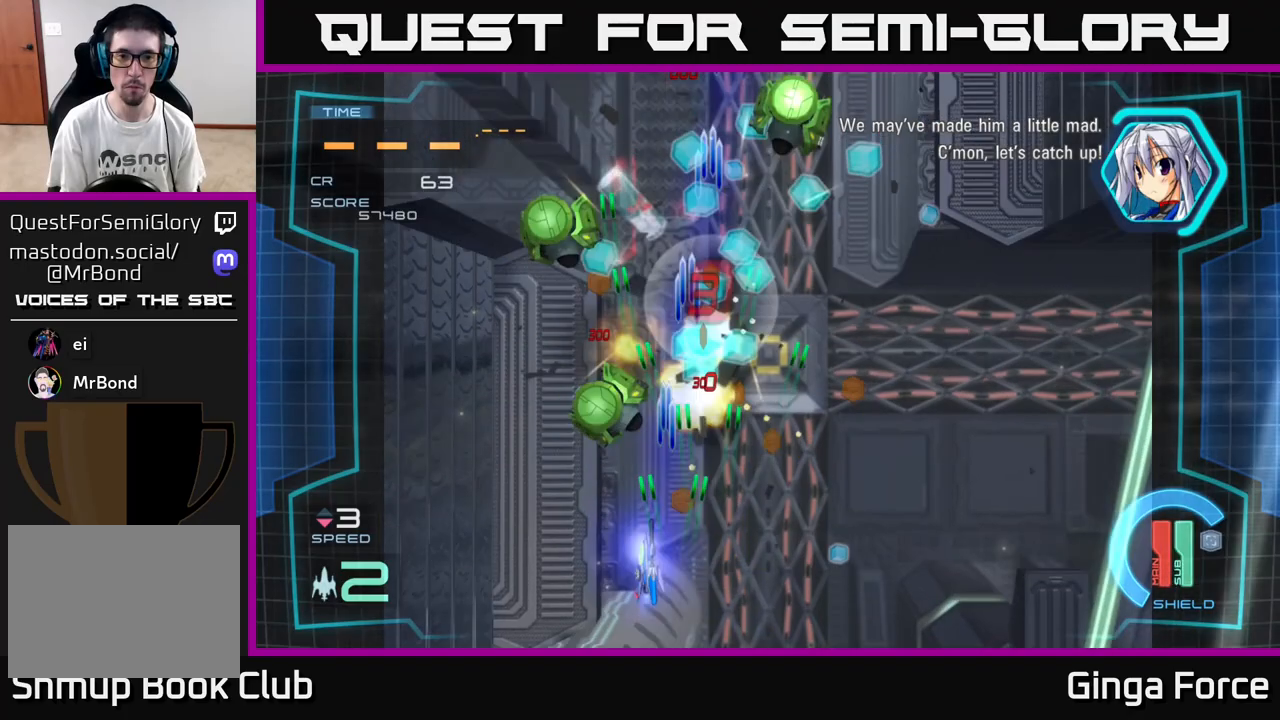
{"buttons": ["A", "X"], "left_stick": "left", "events": [[150, "left_stick", "down-right"], [217, "left_stick", "right"], [467, "left_stick", "left"]]}
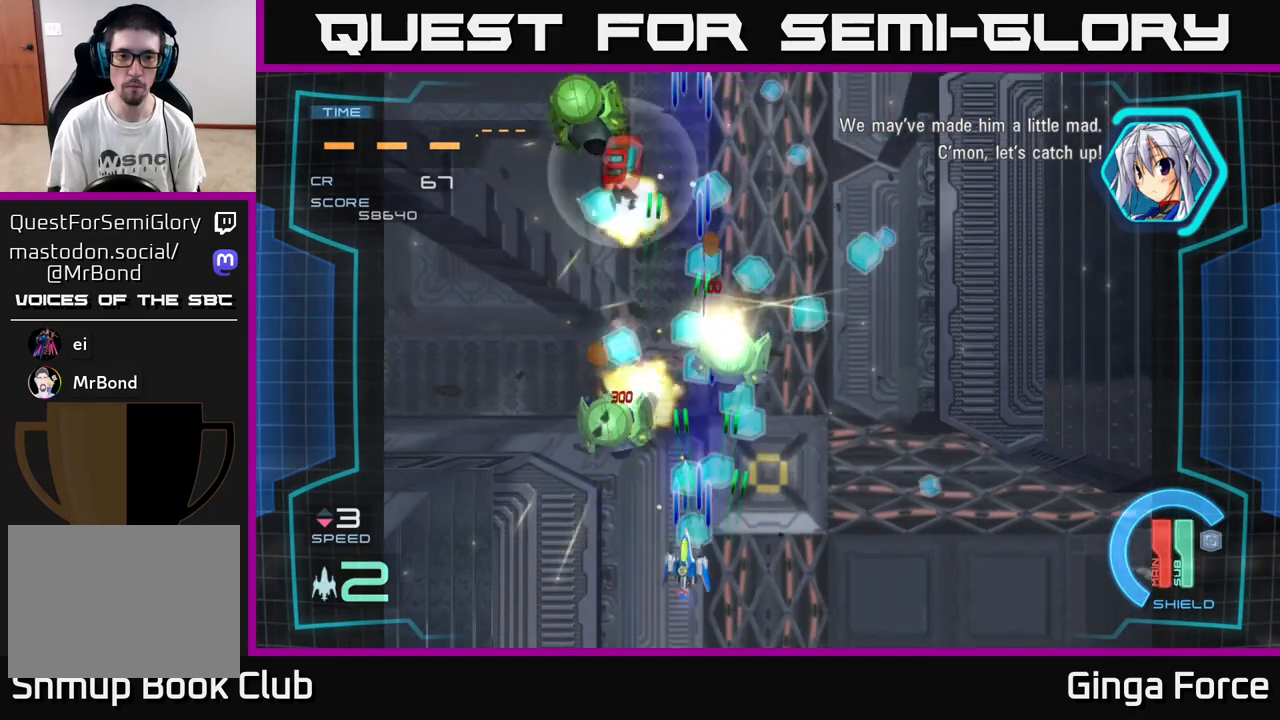
{"buttons": ["A", "X"], "left_stick": "left", "events": [[200, "left_stick", "right"], [483, "left_stick", "left"]]}
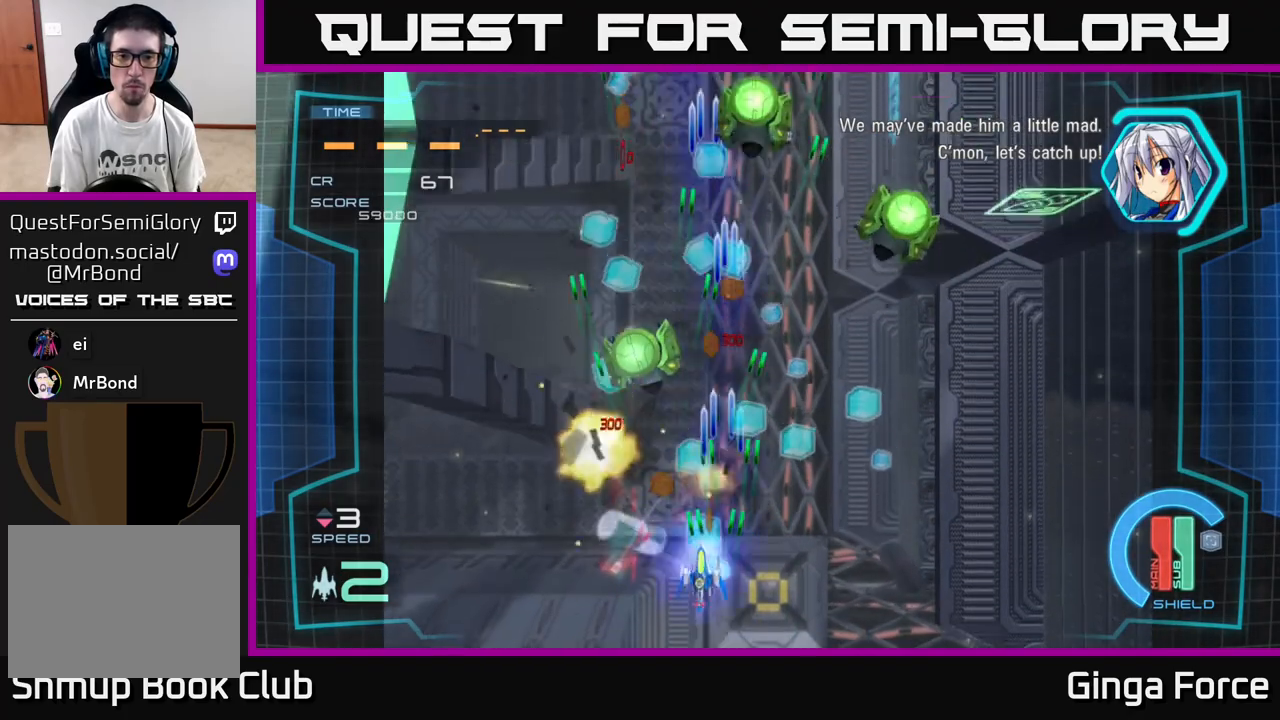
{"buttons": ["A", "X"], "left_stick": "right", "events": [[217, "left_stick", "up"], [283, "left_stick", "right"]]}
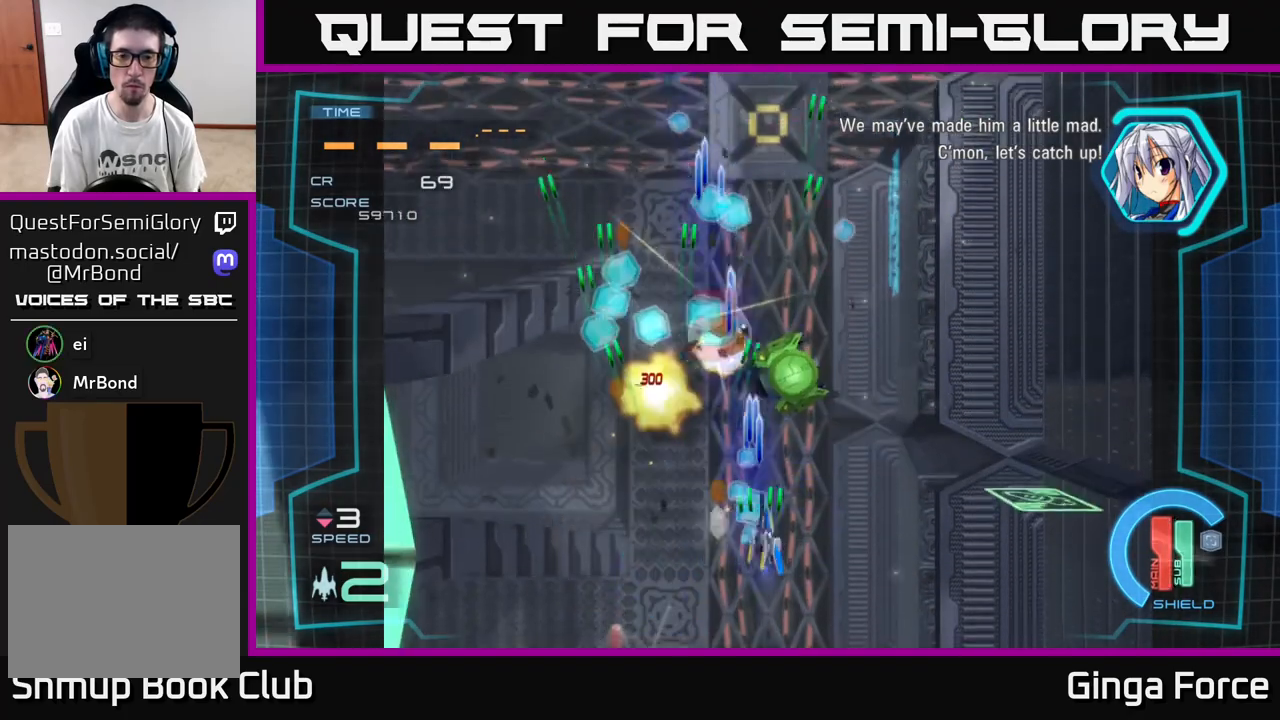
{"buttons": ["A", "X"], "left_stick": "up-left", "events": [[100, "left_stick", "left"], [300, "left_stick", "up-left"]]}
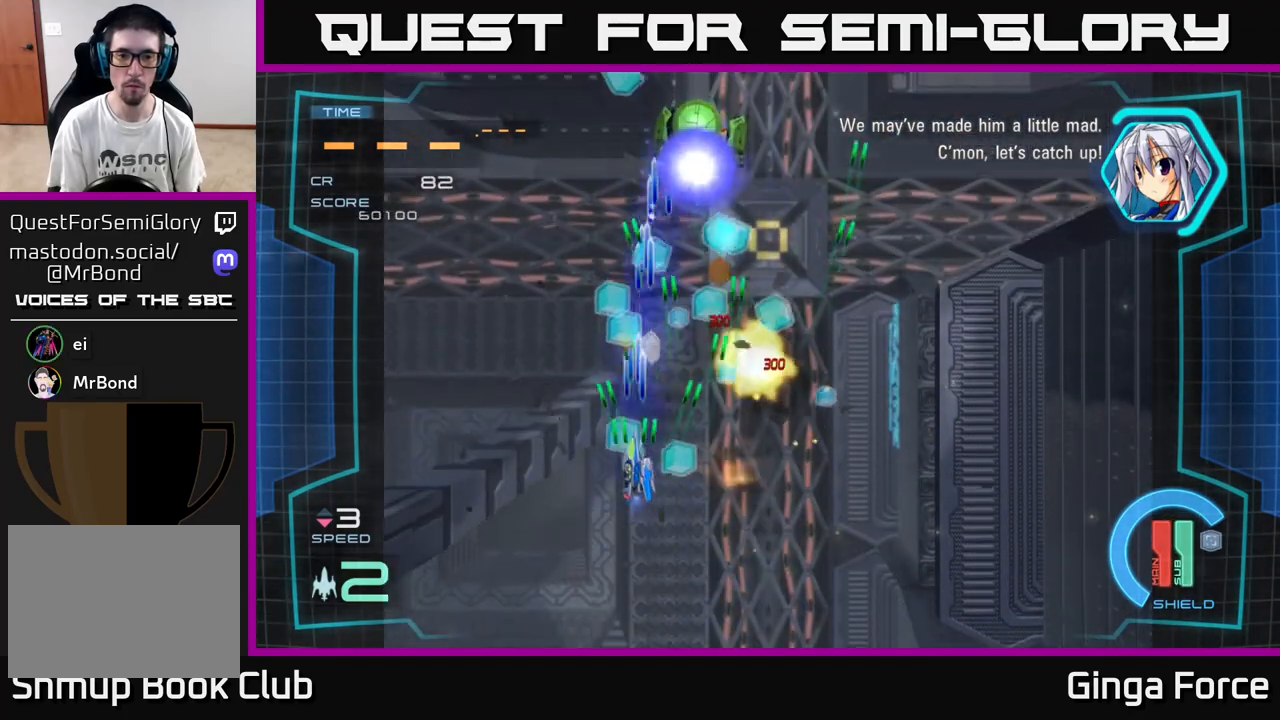
{"buttons": ["A", "X"], "left_stick": "down", "events": [[100, "left_stick", "up-right"], [200, "left_stick", "right"], [417, "left_stick", "down"]]}
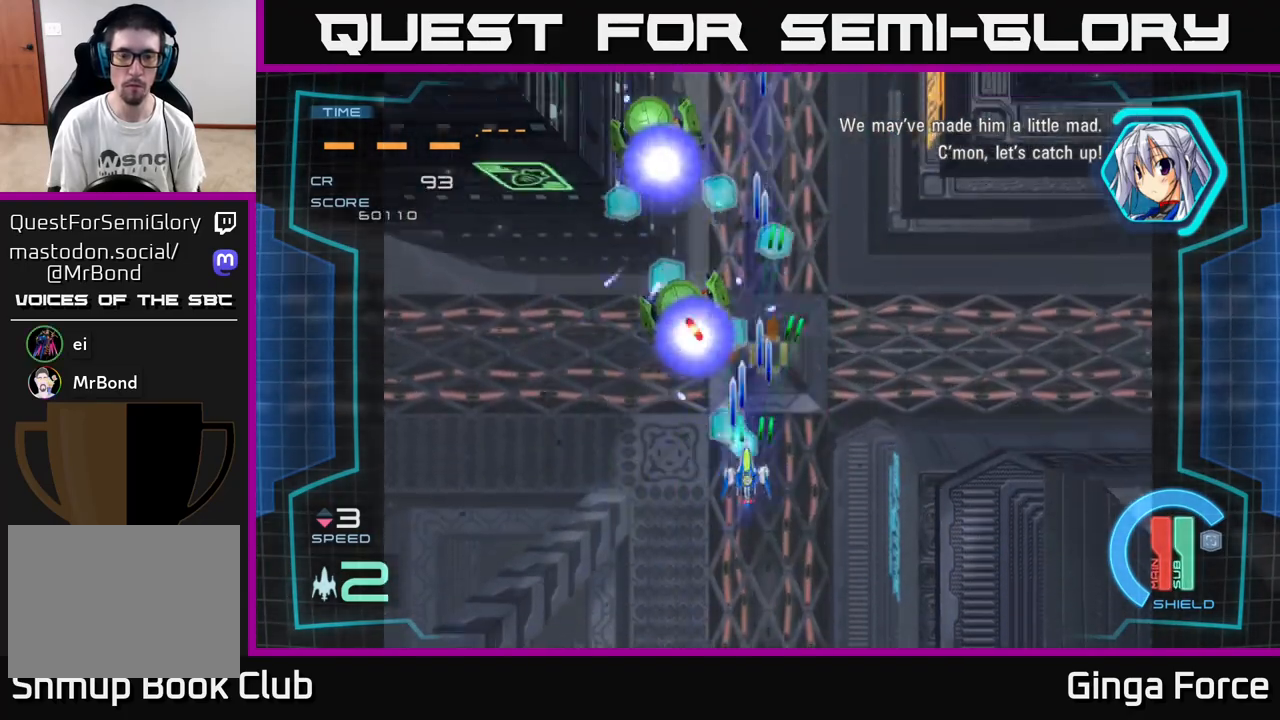
{"buttons": ["A", "X"], "left_stick": "up-right", "events": [[17, "left_stick", "down-left"], [383, "left_stick", "up-left"], [467, "left_stick", "up-right"]]}
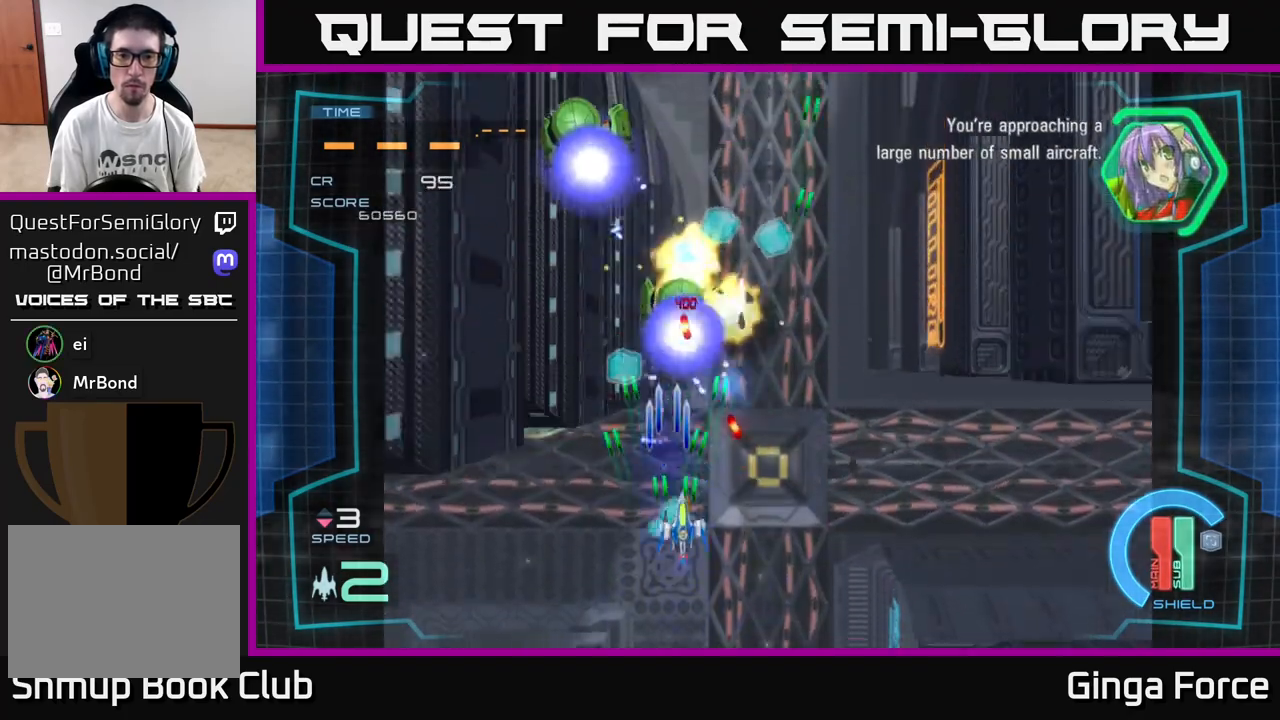
{"buttons": ["A", "X"], "left_stick": "center", "events": [[100, "left_stick", "left"], [200, "left_stick", "center"]]}